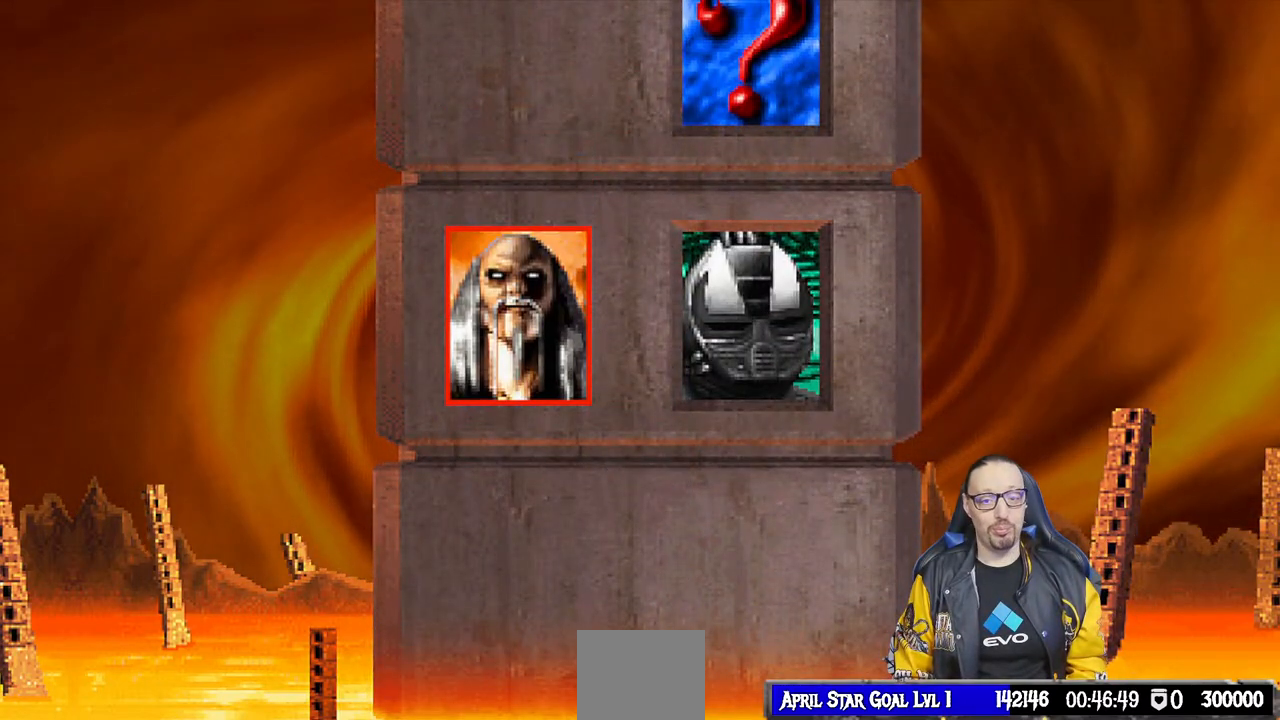
Gameplay with a controller (PlayStation layout); each line is a JSON object with the inputs held at the frame after it. "events" lists button and stick changes between this image and that frame as [ms after this image, input, new state], when the widget could be followed in between.
{"buttons": ["CROSS", "L1", "DPAD_DOWN"], "left_stick": "center", "right_stick": "center", "events": [[33, "L1", "up"], [350, "CROSS", "down"], [400, "DPAD_DOWN", "down"], [467, "L1", "down"]]}
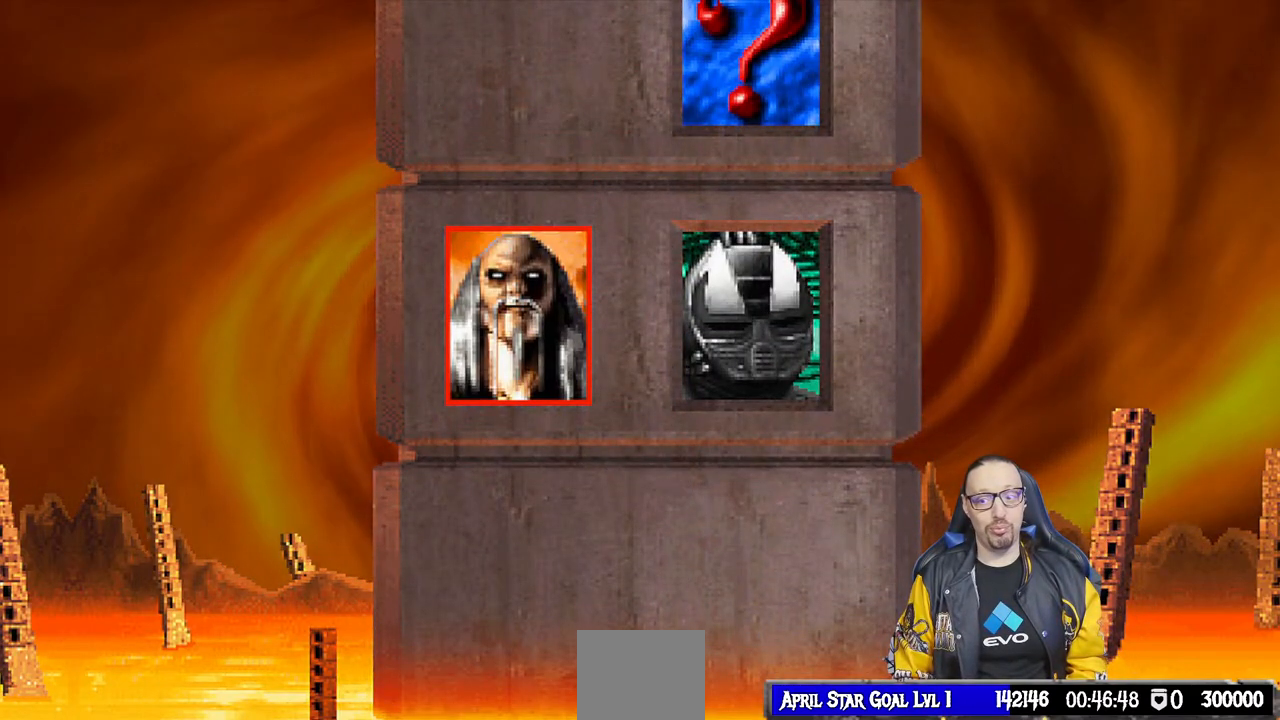
{"buttons": ["DPAD_DOWN"], "left_stick": "center", "right_stick": "center", "events": [[17, "CROSS", "up"], [100, "DPAD_DOWN", "up"], [117, "R1", "down"], [133, "L1", "up"], [283, "R1", "up"], [450, "DPAD_DOWN", "down"]]}
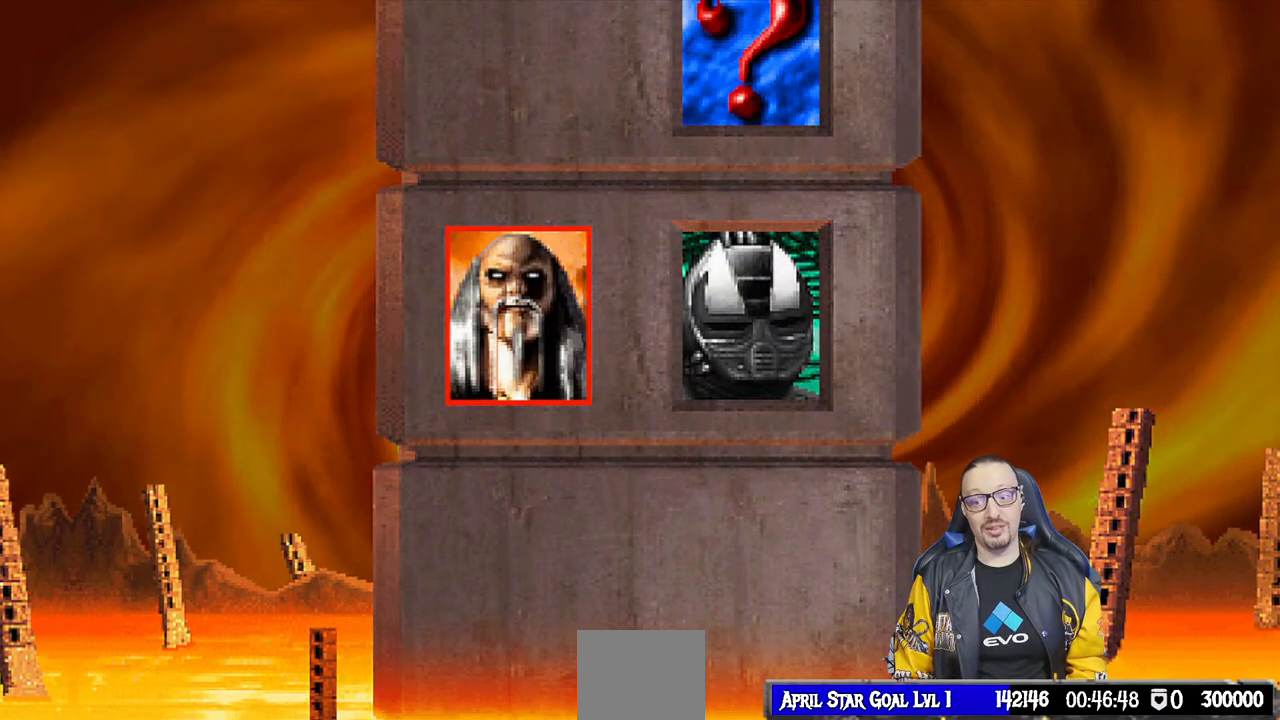
{"buttons": ["R1"], "left_stick": "center", "right_stick": "center", "events": [[83, "DPAD_DOWN", "up"], [133, "L1", "down"], [167, "R1", "down"], [267, "L1", "up"], [300, "R1", "up"], [433, "R1", "down"]]}
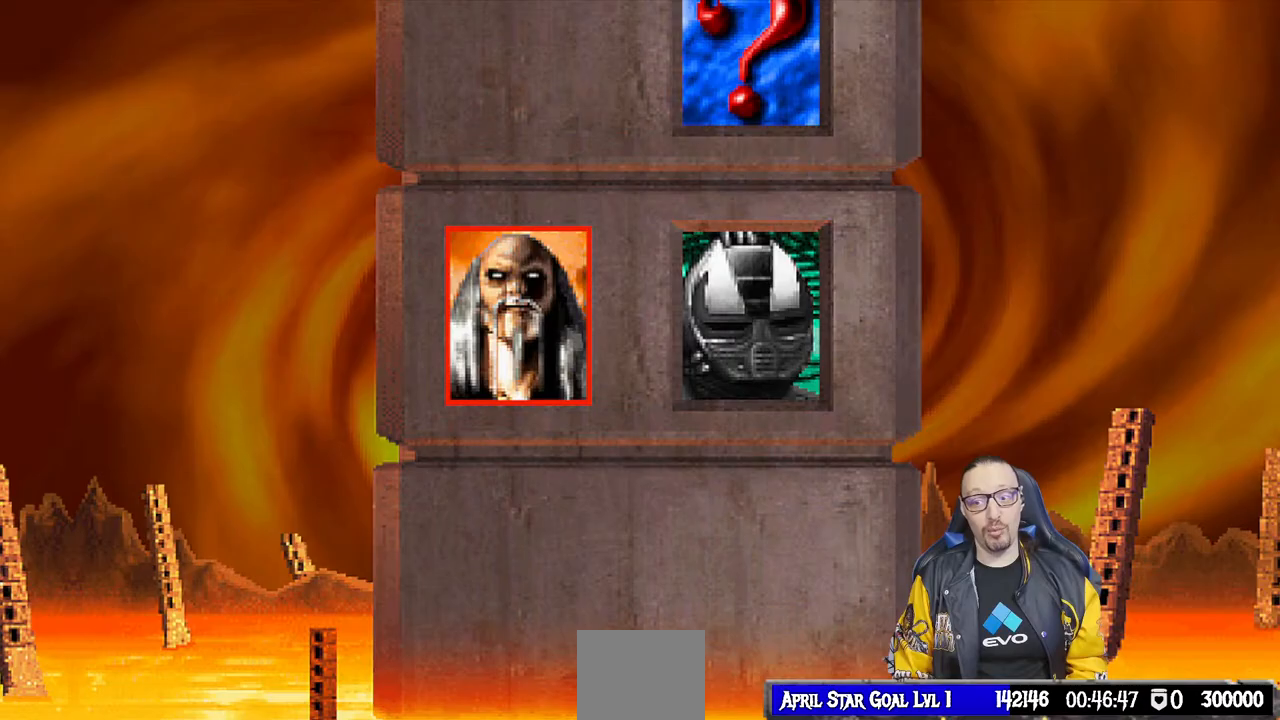
{"buttons": [], "left_stick": "center", "right_stick": "center", "events": [[83, "R1", "up"], [367, "R1", "down"], [500, "R1", "up"]]}
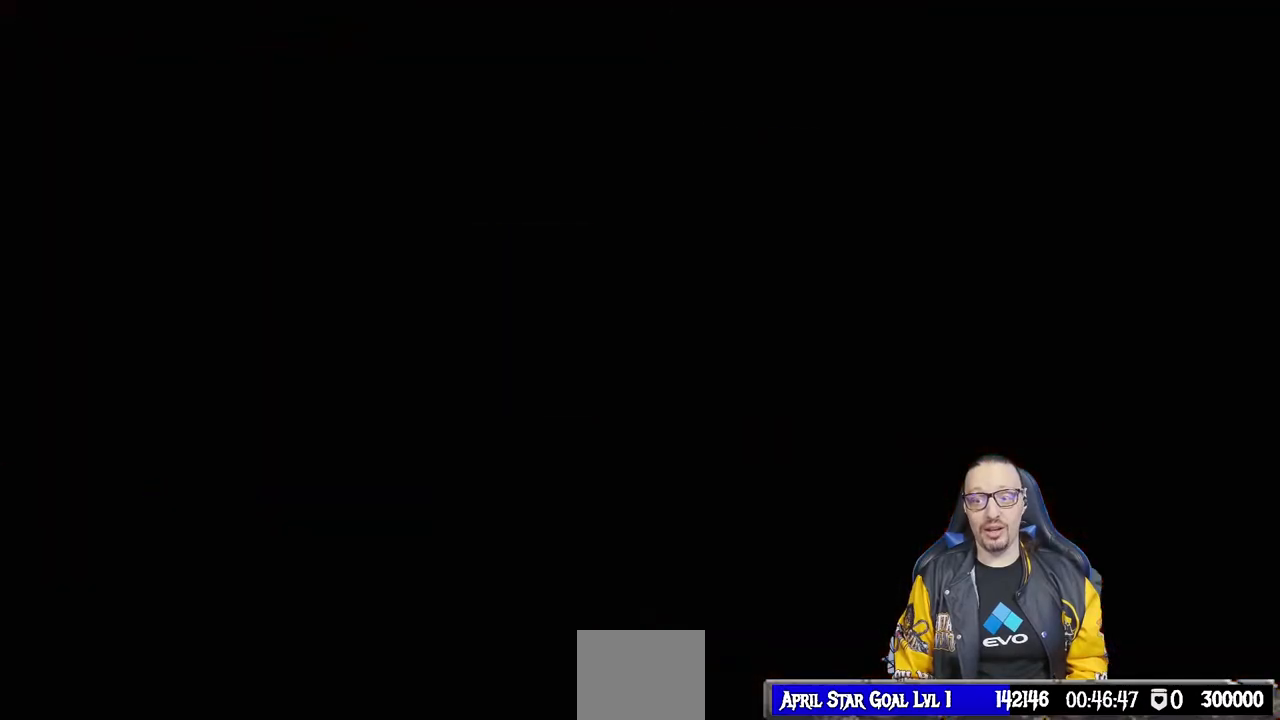
{"buttons": [], "left_stick": "center", "right_stick": "center", "events": [[50, "L1", "down"], [183, "L1", "up"], [200, "R1", "down"], [367, "R1", "up"]]}
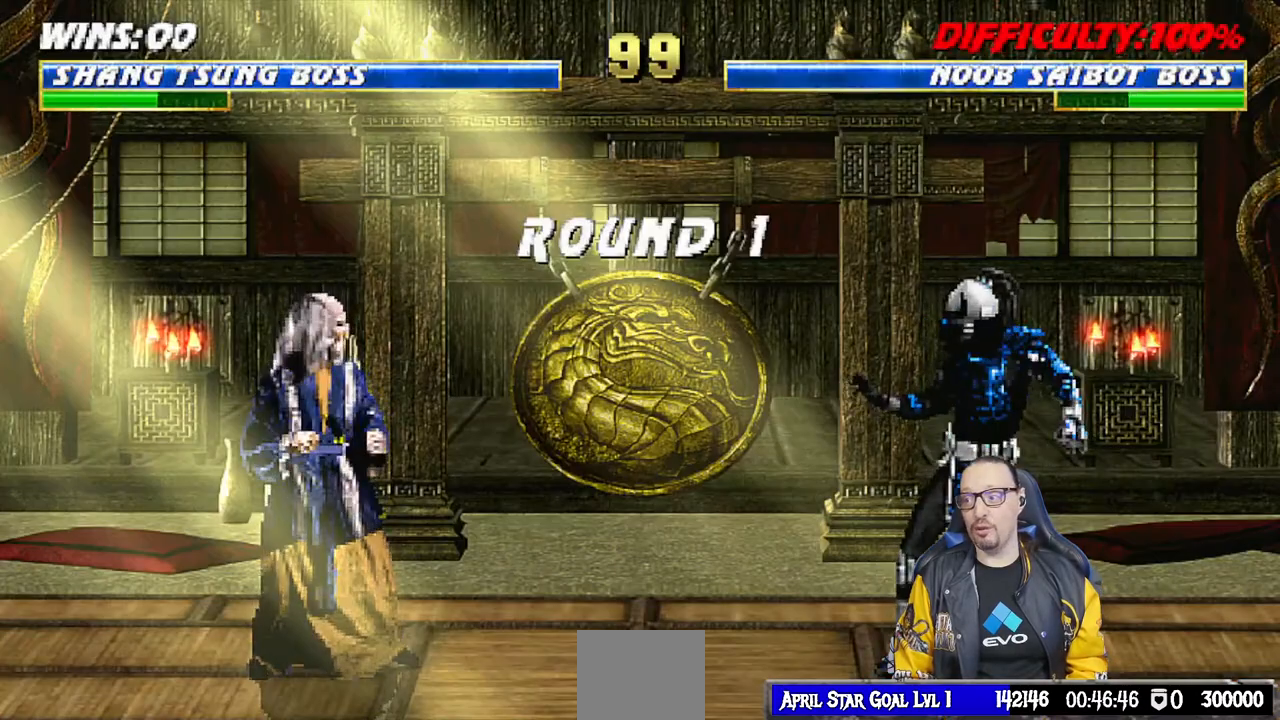
{"buttons": ["L1"], "left_stick": "center", "right_stick": "center", "events": [[117, "CROSS", "down"], [283, "CROSS", "up"], [483, "L1", "down"]]}
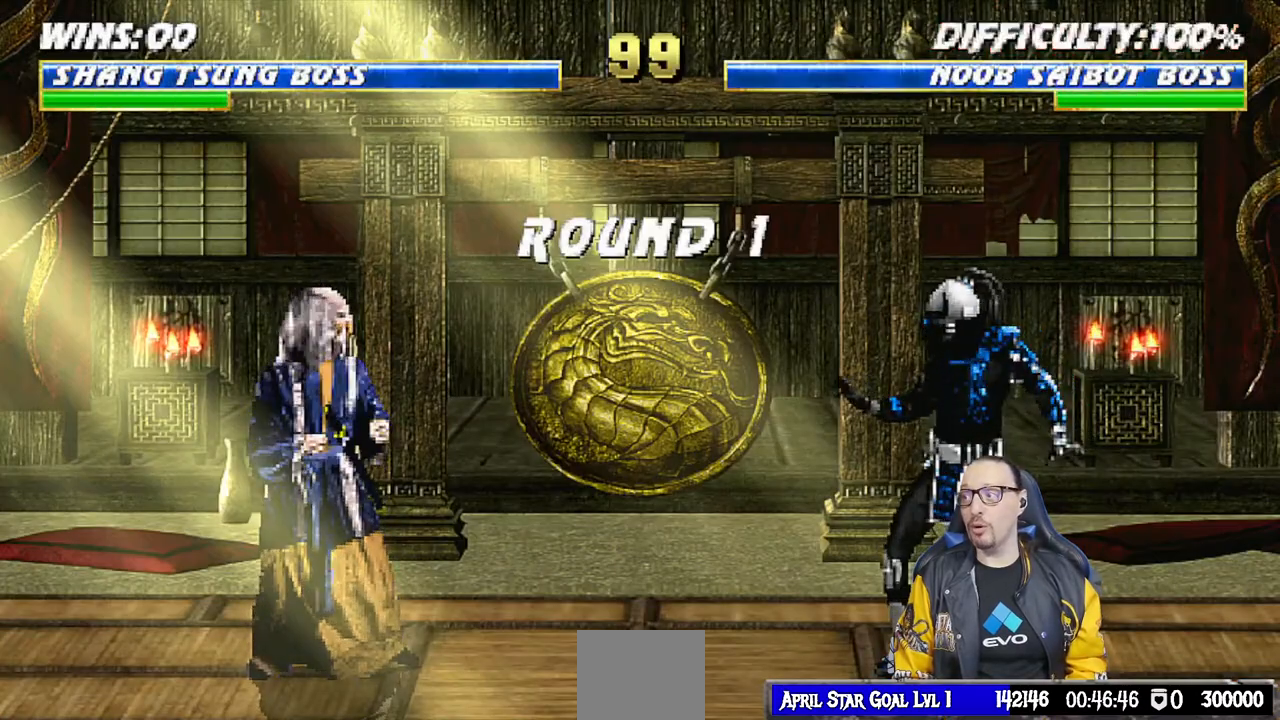
{"buttons": [], "left_stick": "center", "right_stick": "center", "events": [[100, "L1", "up"], [267, "R1", "down"], [483, "R1", "up"]]}
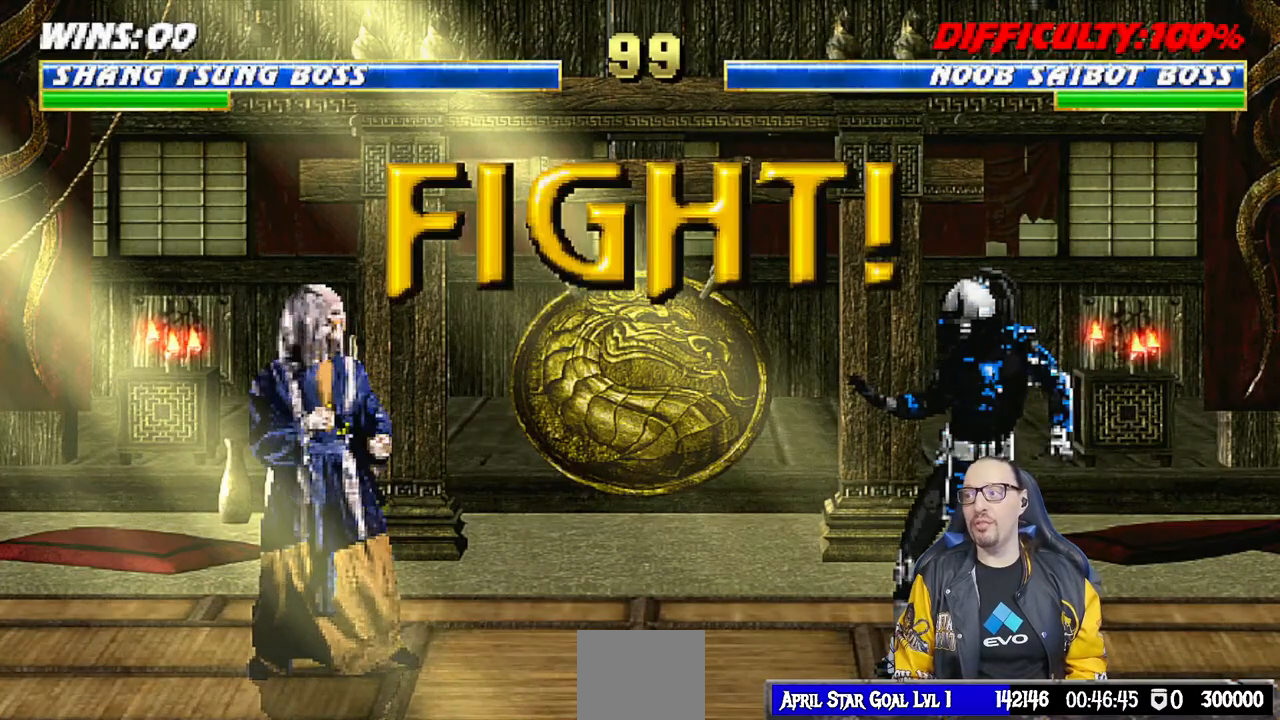
{"buttons": ["DPAD_DOWN", "DPAD_RIGHT"], "left_stick": "center", "right_stick": "center", "events": [[383, "DPAD_DOWN", "down"], [483, "DPAD_RIGHT", "down"]]}
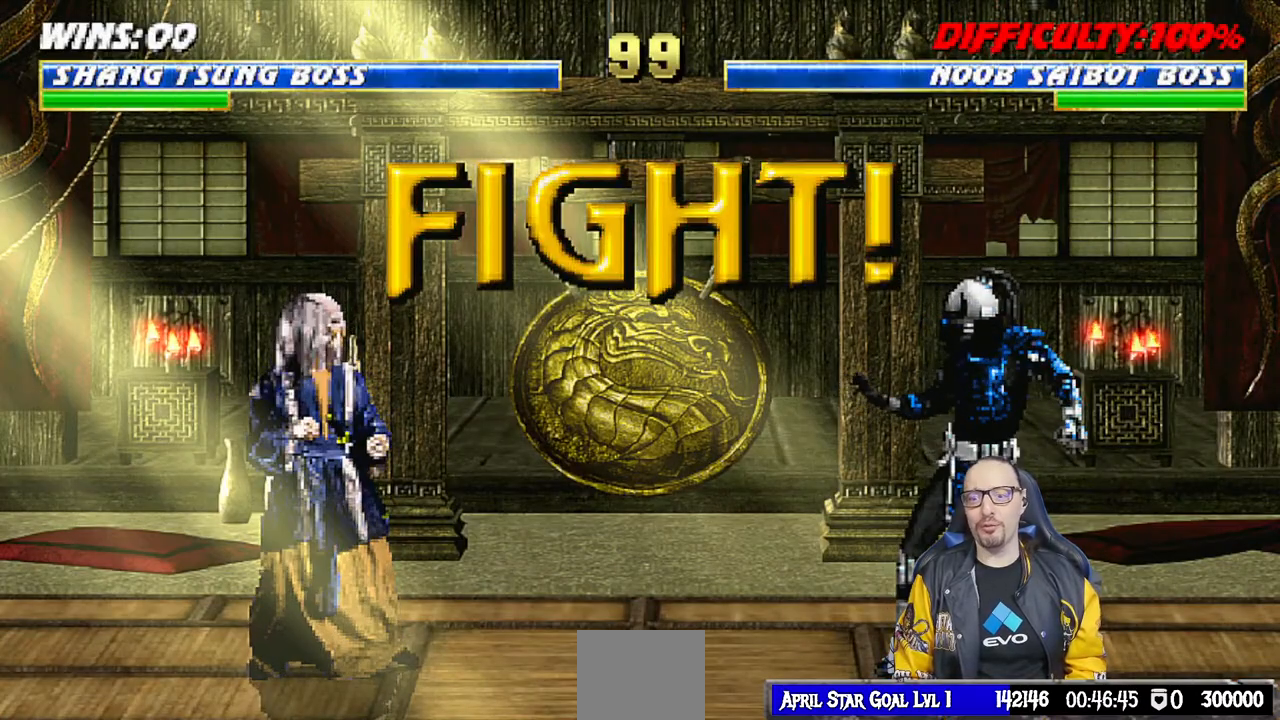
{"buttons": ["CROSS", "DPAD_DOWN"], "left_stick": "center", "right_stick": "center", "events": [[33, "DPAD_DOWN", "up"], [117, "CROSS", "down"], [133, "DPAD_RIGHT", "up"], [233, "DPAD_DOWN", "down"], [250, "CROSS", "up"], [267, "DPAD_RIGHT", "down"], [283, "DPAD_DOWN", "up"], [317, "CROSS", "down"], [400, "DPAD_RIGHT", "up"], [450, "CROSS", "up"], [500, "CROSS", "down"], [500, "DPAD_DOWN", "down"]]}
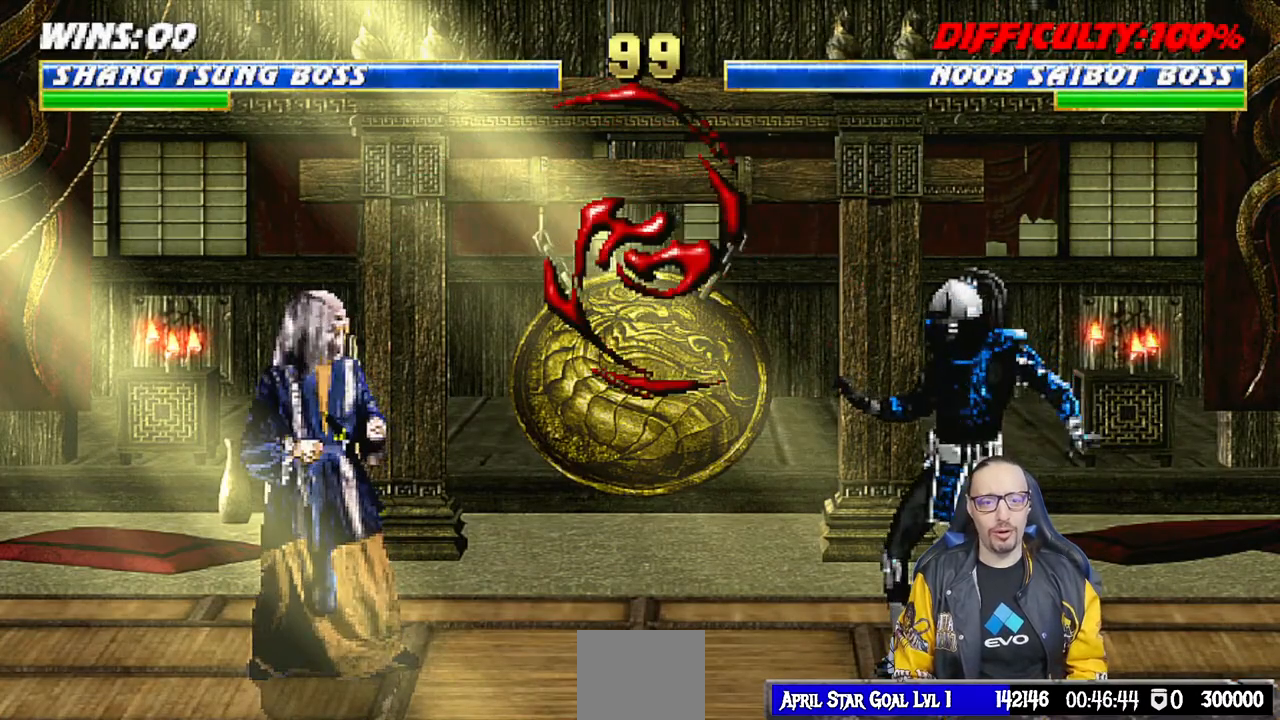
{"buttons": ["R1"], "left_stick": "center", "right_stick": "center", "events": [[50, "DPAD_RIGHT", "down"], [67, "DPAD_DOWN", "up"], [100, "CROSS", "up"], [150, "CROSS", "down"], [150, "DPAD_RIGHT", "up"], [267, "CROSS", "up"], [300, "R1", "down"], [333, "DPAD_RIGHT", "down"], [367, "DPAD_RIGHT", "up"]]}
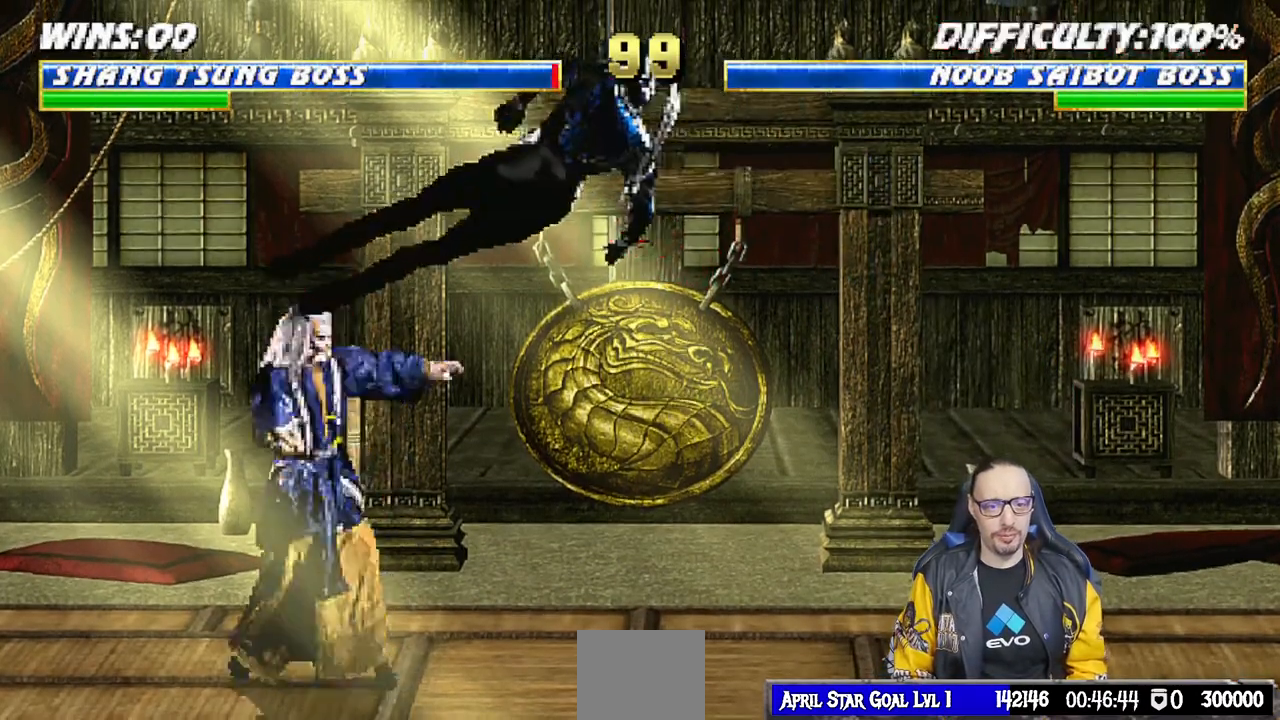
{"buttons": ["L1", "R1", "DPAD_DOWN", "DPAD_LEFT"], "left_stick": "center", "right_stick": "center", "events": [[350, "R1", "up"], [400, "DPAD_DOWN", "down"], [400, "DPAD_LEFT", "down"], [417, "L1", "down"], [433, "R1", "down"]]}
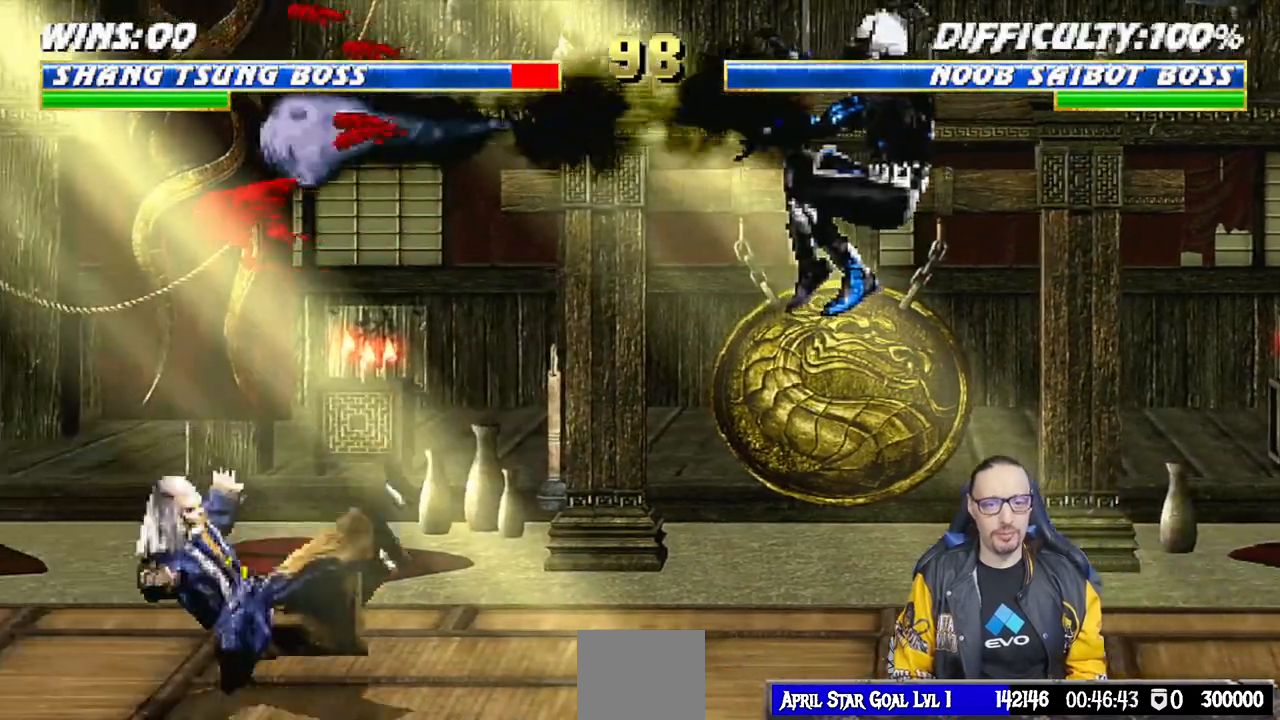
{"buttons": [], "left_stick": "center", "right_stick": "center", "events": [[133, "DPAD_DOWN", "up"], [133, "DPAD_LEFT", "up"], [133, "L1", "up"], [183, "R1", "up"], [283, "DPAD_LEFT", "down"], [500, "DPAD_LEFT", "up"]]}
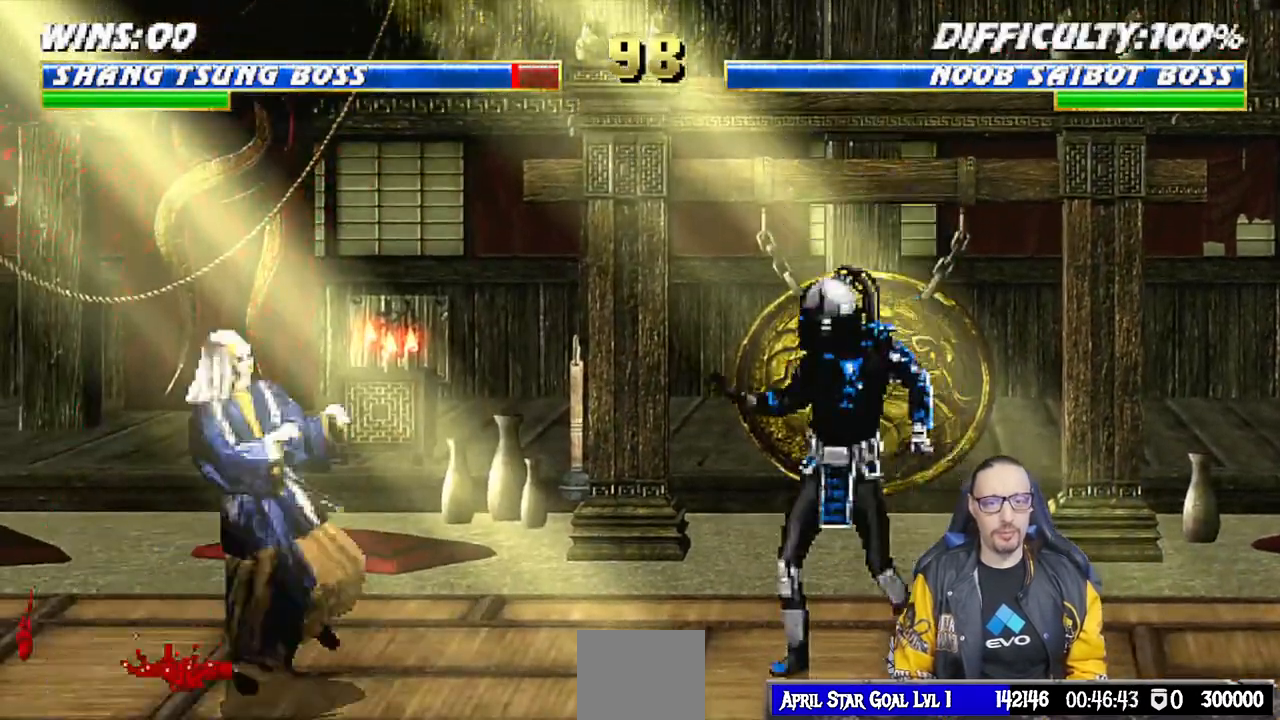
{"buttons": ["L1", "DPAD_UP", "DPAD_RIGHT"], "left_stick": "center", "right_stick": "center", "events": [[100, "DPAD_RIGHT", "down"], [100, "L1", "down"], [117, "DPAD_UP", "down"]]}
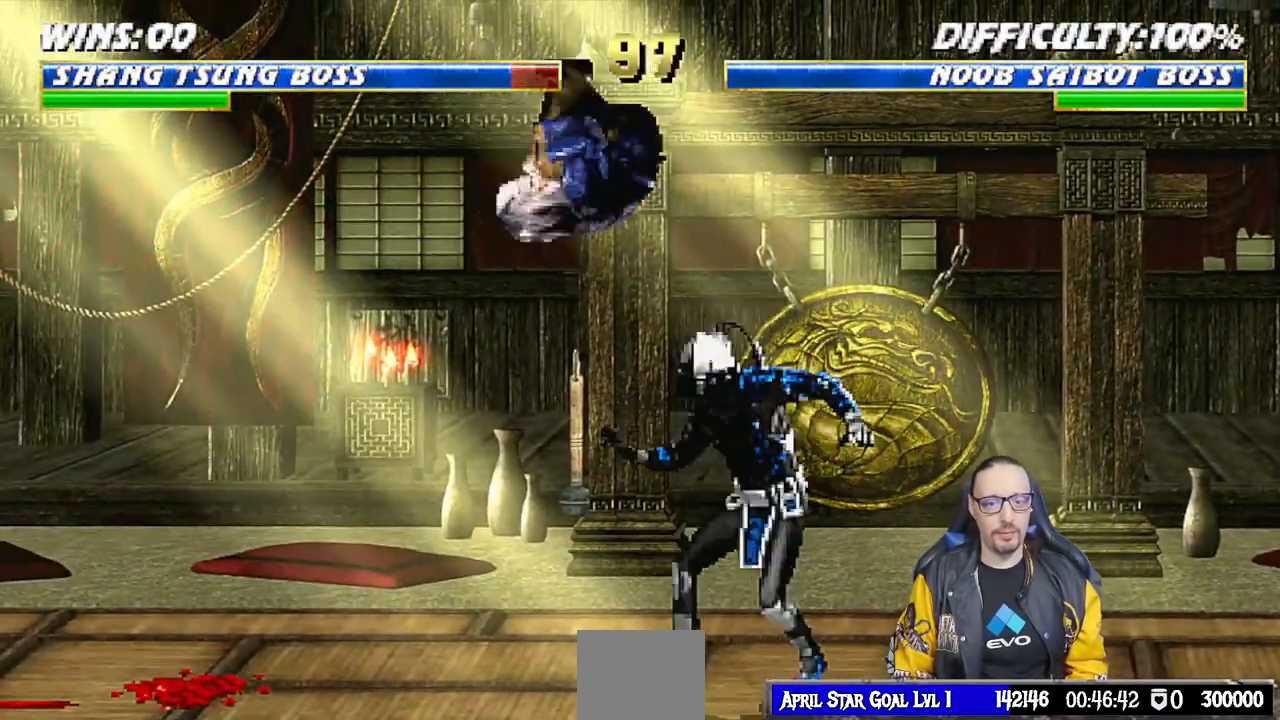
{"buttons": ["SQUARE", "L1"], "left_stick": "center", "right_stick": "center", "events": [[67, "DPAD_RIGHT", "up"], [67, "DPAD_UP", "up"], [83, "SQUARE", "down"], [183, "DPAD_LEFT", "down"], [183, "SQUARE", "up"], [283, "SQUARE", "down"], [350, "SQUARE", "up"], [433, "SQUARE", "down"], [483, "DPAD_LEFT", "up"]]}
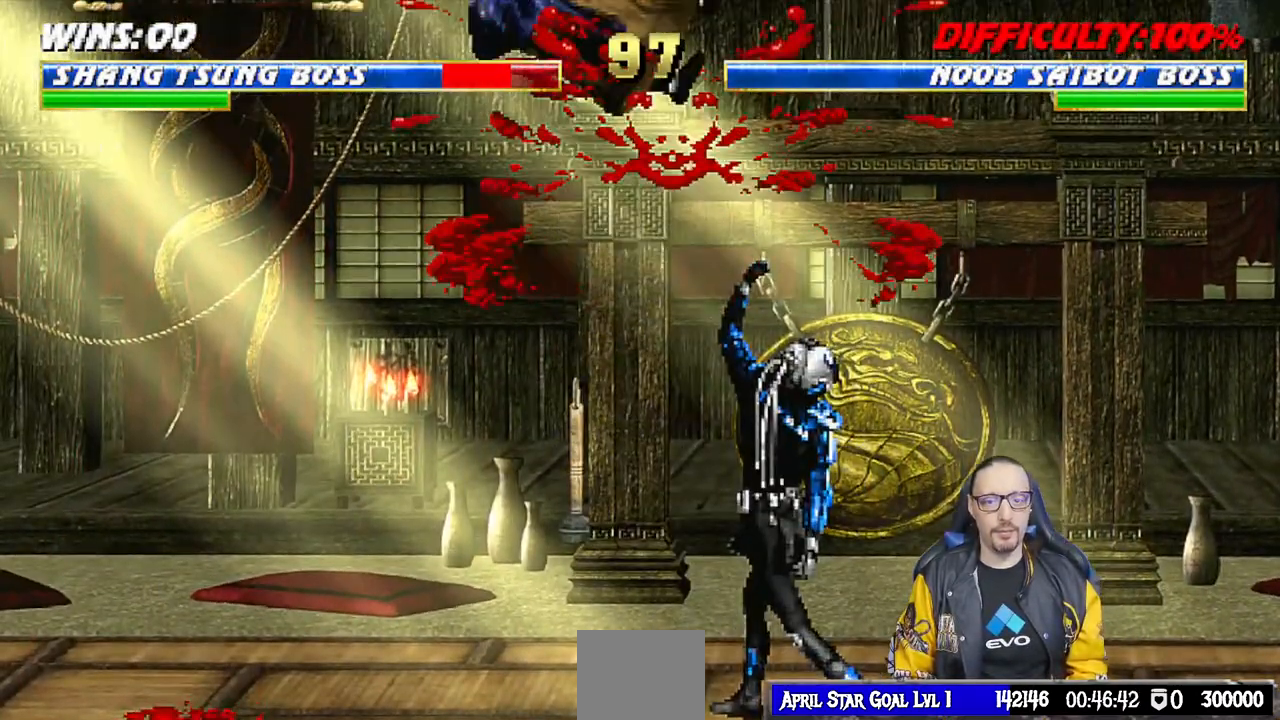
{"buttons": ["L1", "DPAD_DOWN"], "left_stick": "center", "right_stick": "center", "events": [[17, "DPAD_LEFT", "down"], [67, "DPAD_DOWN", "down"], [67, "SQUARE", "up"], [83, "L1", "up"], [150, "R1", "down"], [167, "L1", "down"], [383, "R1", "up"], [417, "DPAD_LEFT", "up"]]}
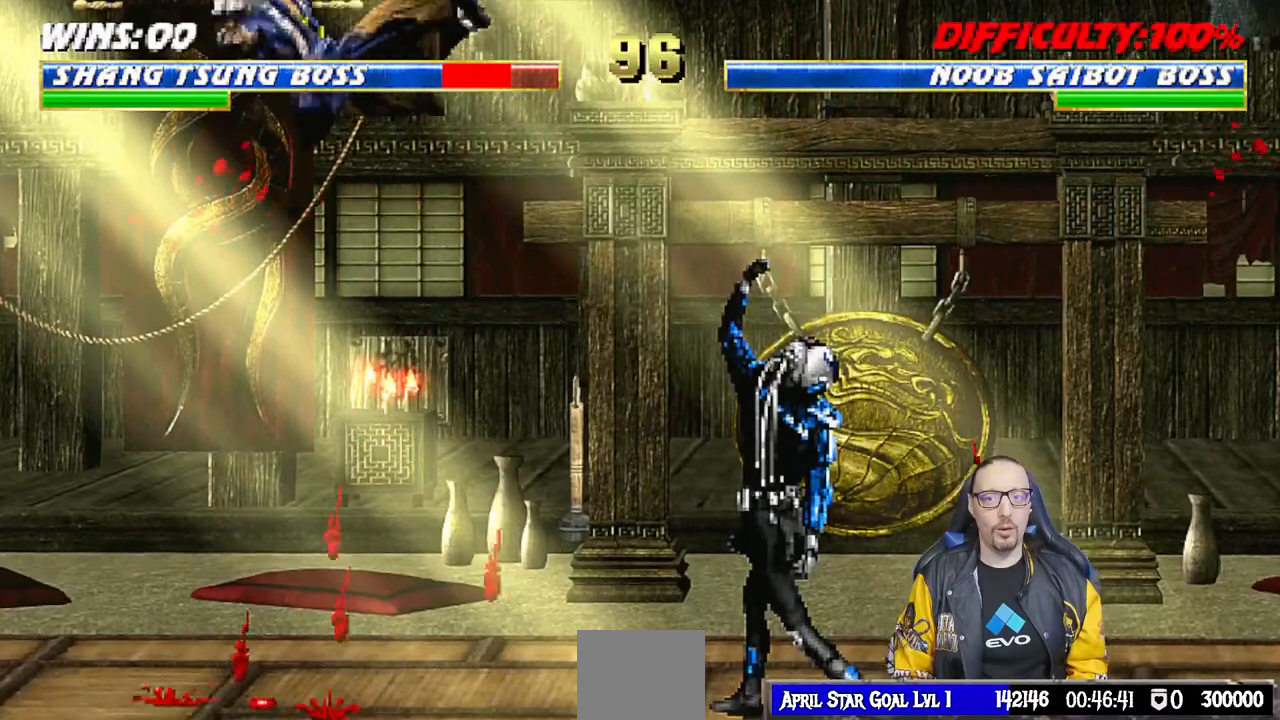
{"buttons": ["CROSS"], "left_stick": "center", "right_stick": "center", "events": [[17, "DPAD_DOWN", "up"], [83, "L1", "up"], [400, "CROSS", "down"]]}
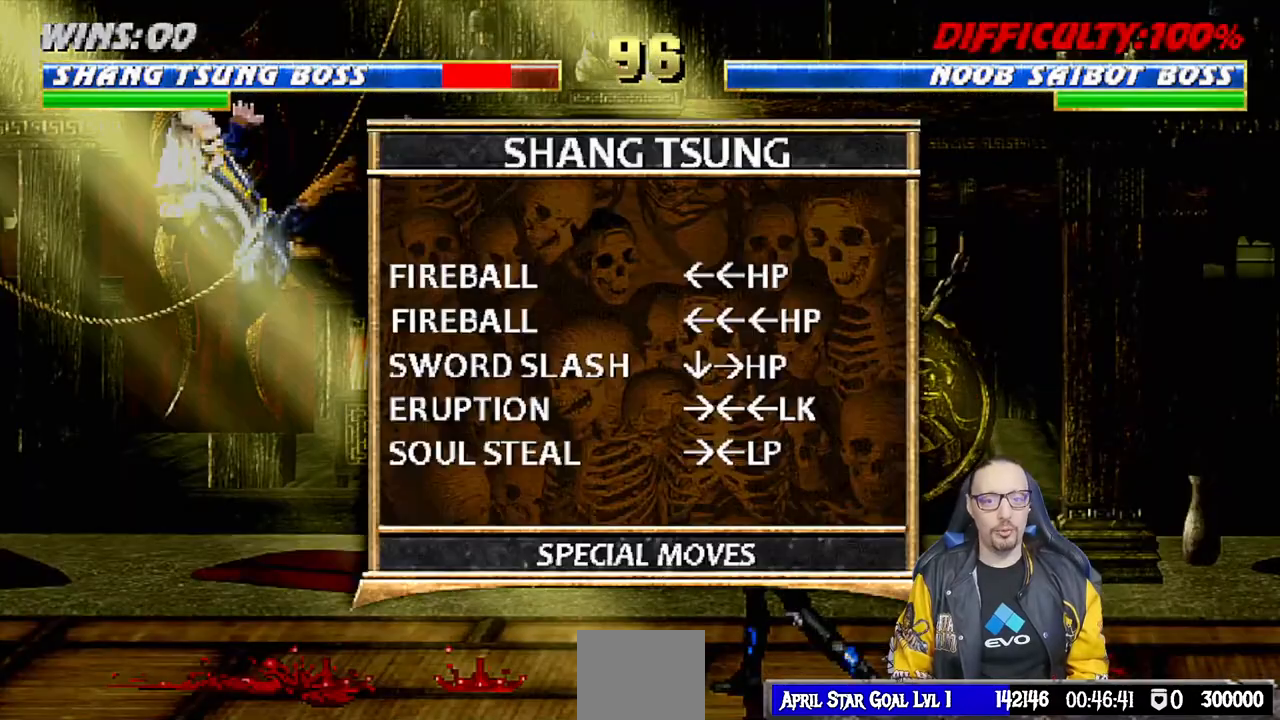
{"buttons": [], "left_stick": "center", "right_stick": "center", "events": [[67, "CROSS", "up"]]}
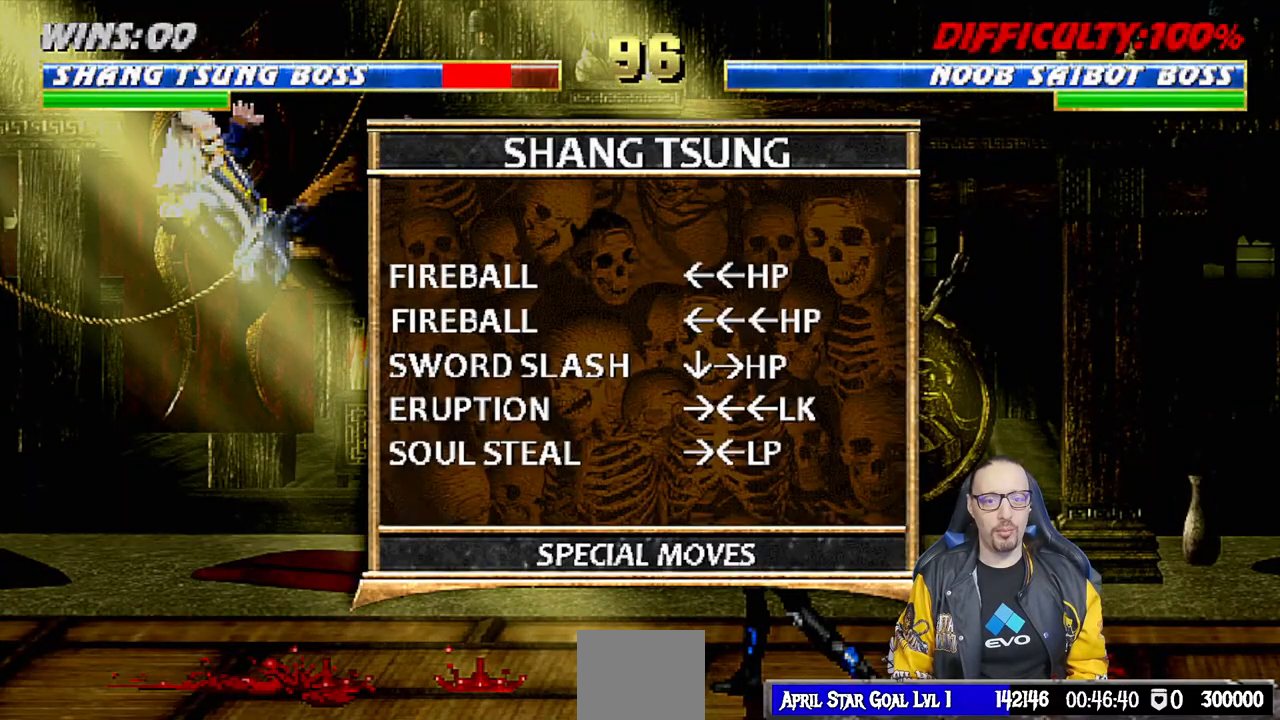
{"buttons": [], "left_stick": "center", "right_stick": "center", "events": [[400, "L1", "down"], [467, "L1", "up"]]}
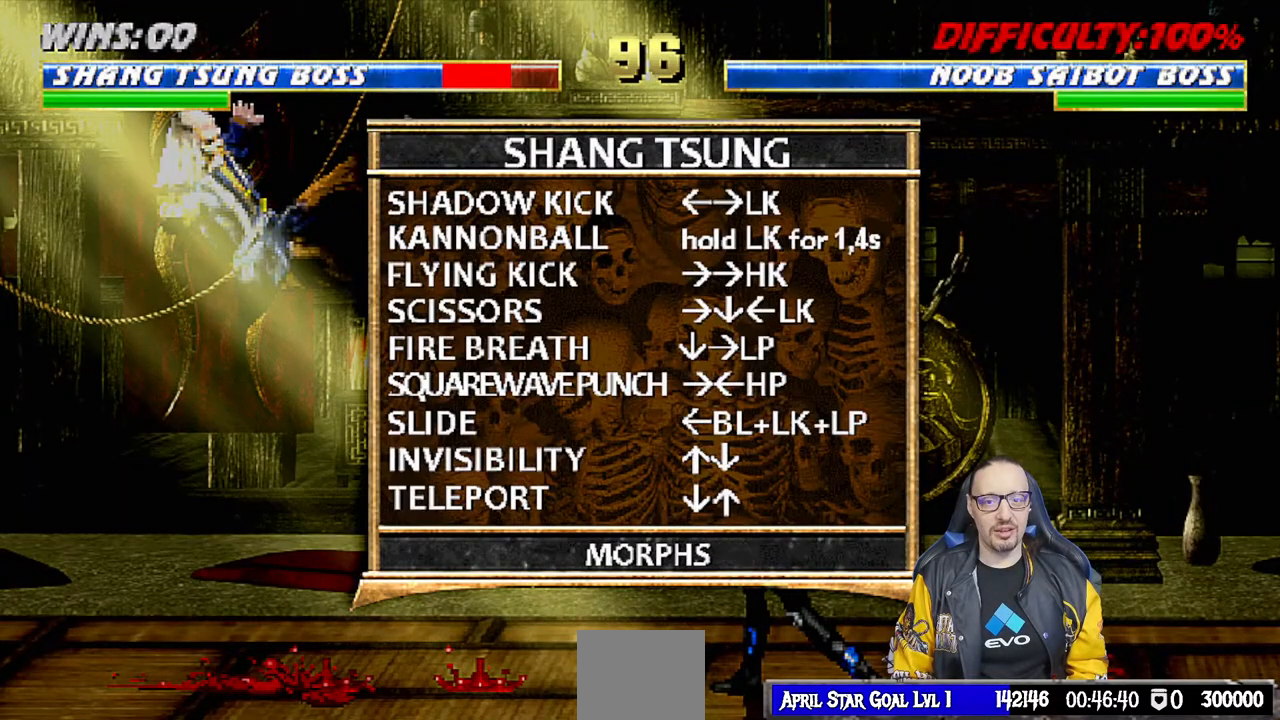
{"buttons": [], "left_stick": "center", "right_stick": "center", "events": [[250, "R1", "down"], [400, "R1", "up"]]}
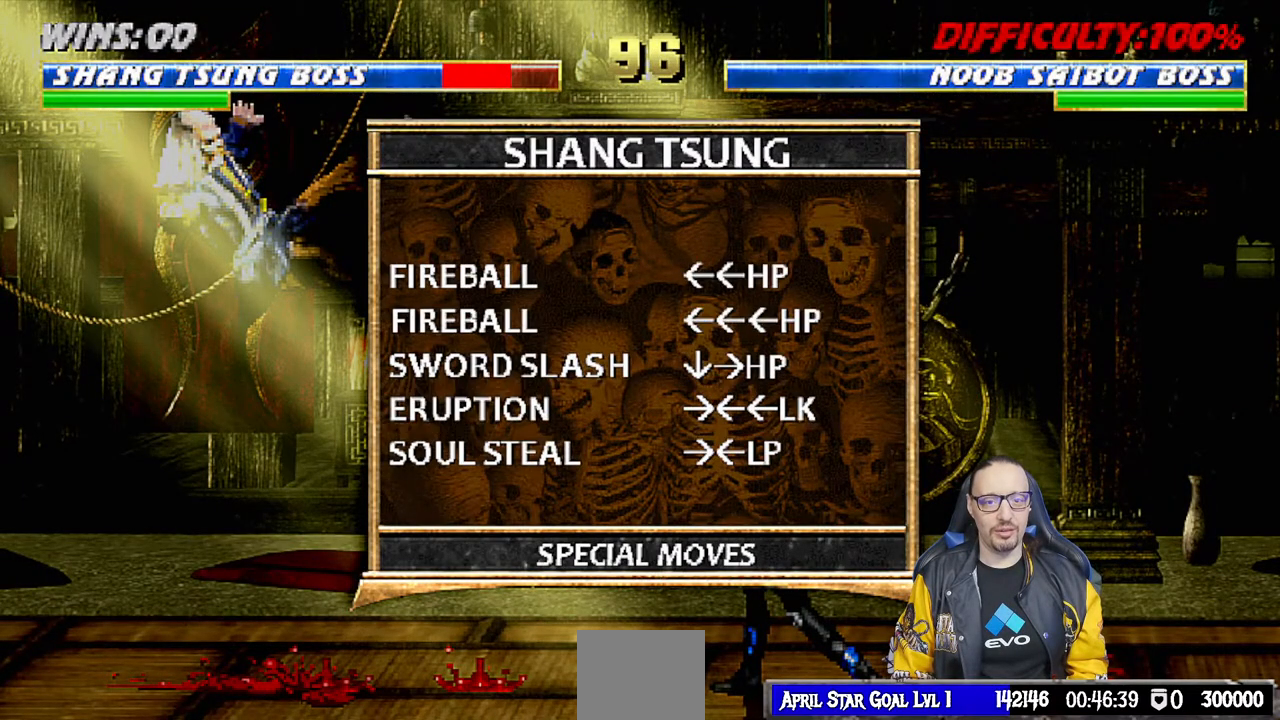
{"buttons": ["DPAD_LEFT"], "left_stick": "center", "right_stick": "center", "events": [[200, "CIRCLE", "down"], [333, "CIRCLE", "up"], [500, "DPAD_LEFT", "down"]]}
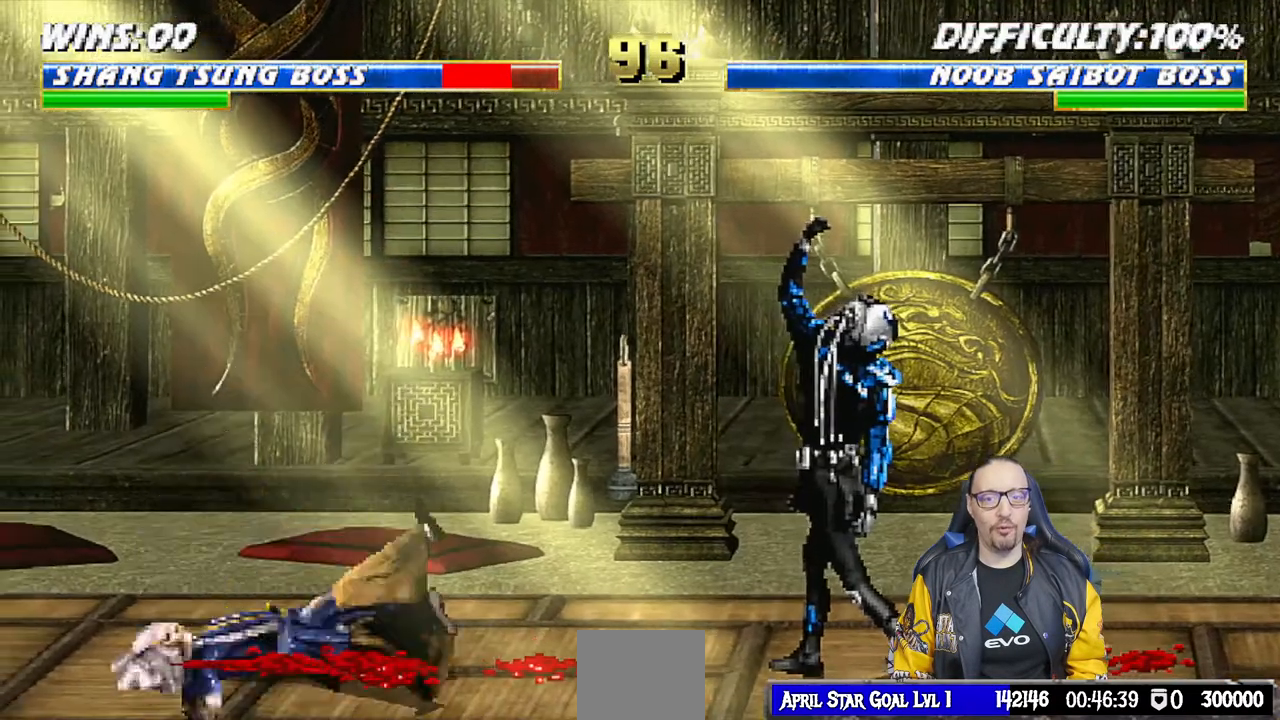
{"buttons": [], "left_stick": "center", "right_stick": "center", "events": [[17, "DPAD_UP", "down"], [17, "L1", "down"], [317, "TRIANGLE", "down"], [400, "DPAD_LEFT", "up"], [400, "DPAD_UP", "up"], [417, "L1", "up"], [467, "TRIANGLE", "up"]]}
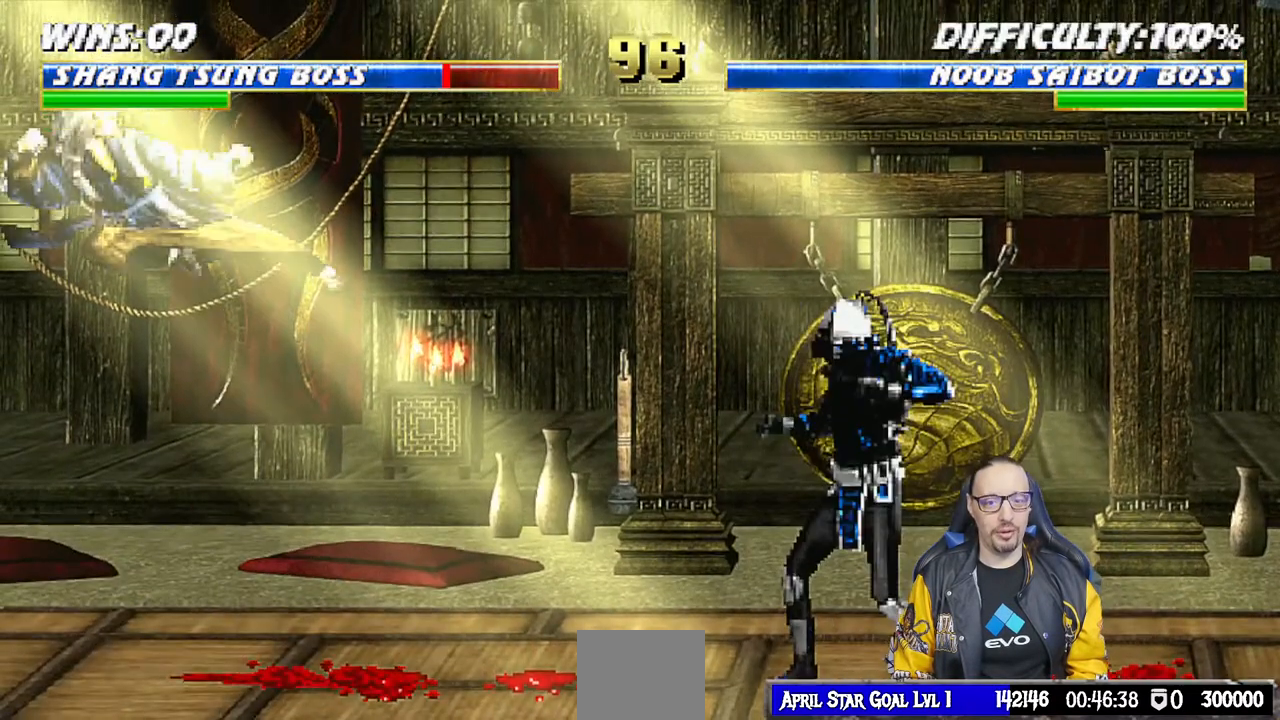
{"buttons": ["SQUARE", "DPAD_LEFT"], "left_stick": "center", "right_stick": "center", "events": [[17, "DPAD_LEFT", "down"], [117, "DPAD_LEFT", "up"], [183, "DPAD_LEFT", "down"], [267, "DPAD_LEFT", "up"], [333, "DPAD_LEFT", "down"], [383, "SQUARE", "down"]]}
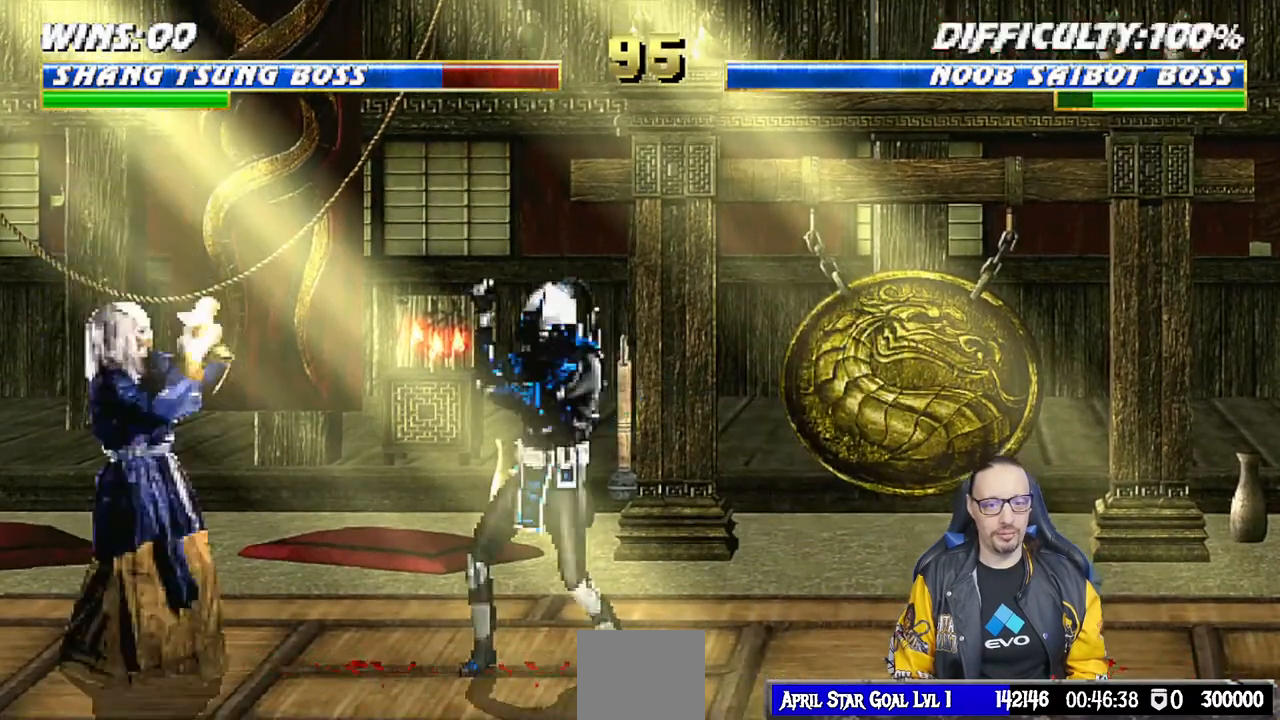
{"buttons": ["DPAD_LEFT"], "left_stick": "center", "right_stick": "center", "events": [[17, "SQUARE", "up"], [67, "SQUARE", "down"], [117, "DPAD_LEFT", "up"], [167, "DPAD_LEFT", "down"], [167, "SQUARE", "up"], [217, "SQUARE", "down"], [267, "DPAD_LEFT", "up"], [317, "DPAD_LEFT", "down"], [333, "SQUARE", "up"], [400, "SQUARE", "down"], [433, "DPAD_LEFT", "up"], [500, "DPAD_LEFT", "down"], [500, "SQUARE", "up"]]}
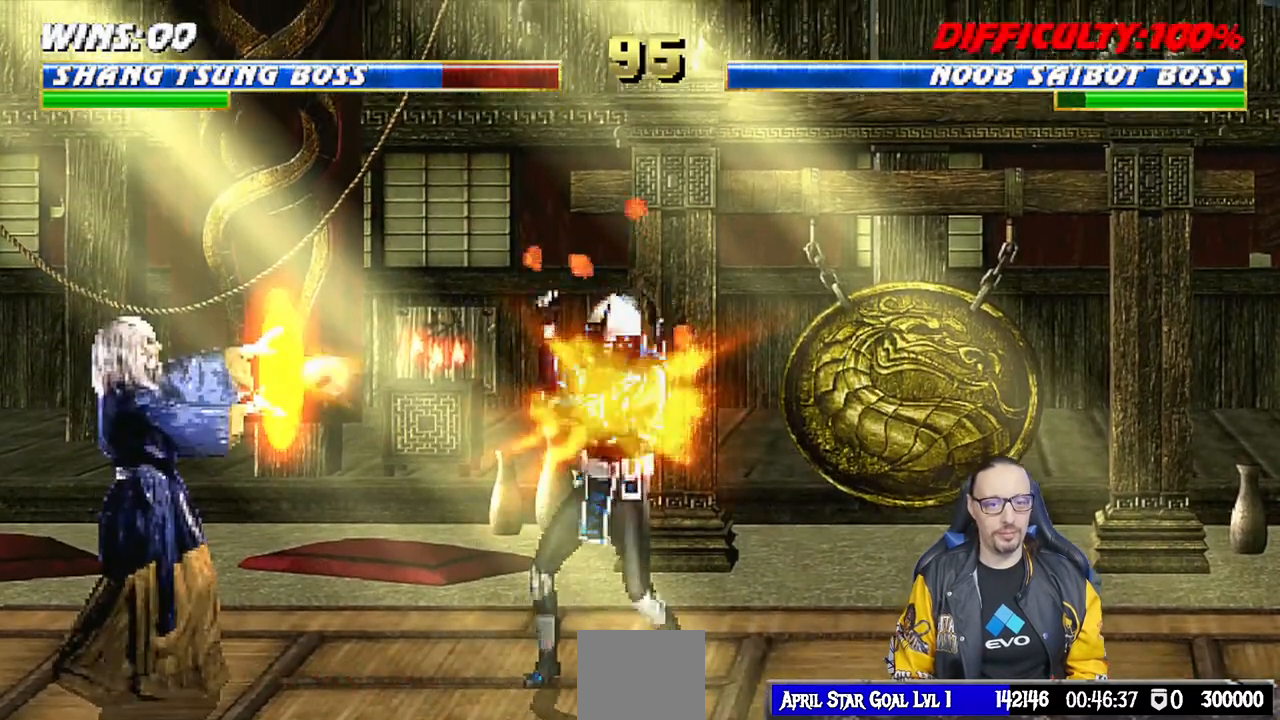
{"buttons": ["DPAD_LEFT"], "left_stick": "center", "right_stick": "center", "events": [[67, "SQUARE", "down"], [100, "DPAD_LEFT", "up"], [167, "DPAD_LEFT", "down"], [167, "SQUARE", "up"], [233, "SQUARE", "down"], [267, "DPAD_LEFT", "up"], [317, "DPAD_LEFT", "down"], [333, "SQUARE", "up"], [400, "SQUARE", "down"], [433, "DPAD_LEFT", "up"], [483, "DPAD_LEFT", "down"], [483, "SQUARE", "up"]]}
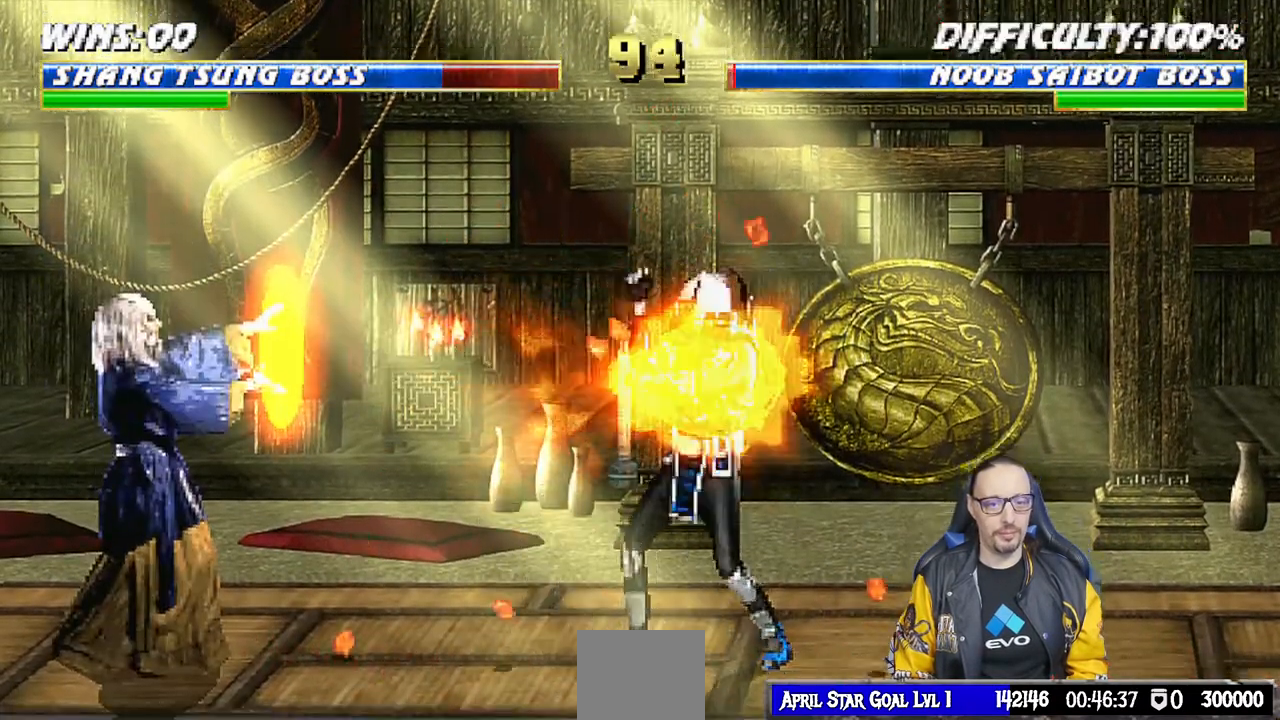
{"buttons": ["DPAD_LEFT"], "left_stick": "center", "right_stick": "center", "events": [[67, "SQUARE", "down"], [83, "DPAD_LEFT", "up"], [150, "DPAD_LEFT", "down"], [167, "SQUARE", "up"], [250, "DPAD_LEFT", "up"], [317, "DPAD_LEFT", "down"], [417, "DPAD_LEFT", "up"], [483, "DPAD_LEFT", "down"]]}
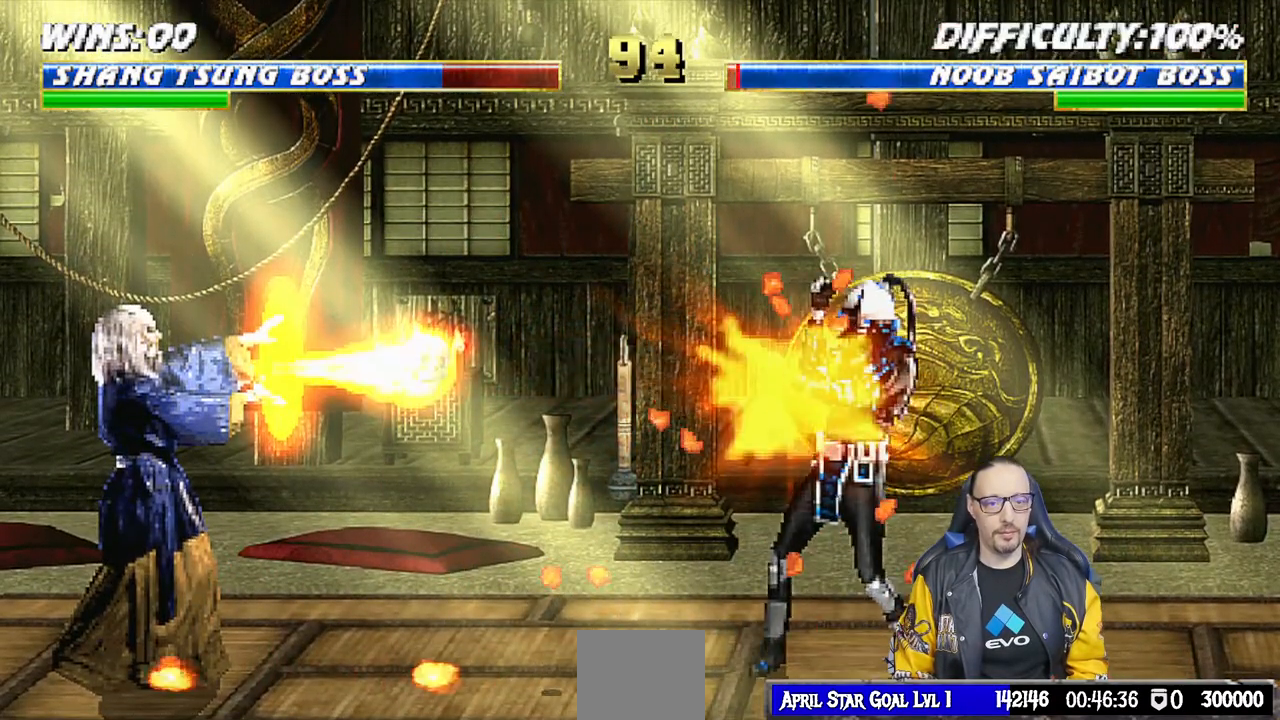
{"buttons": ["SQUARE"], "left_stick": "center", "right_stick": "center", "events": [[50, "SQUARE", "down"], [83, "DPAD_LEFT", "up"], [150, "DPAD_LEFT", "down"], [167, "SQUARE", "up"], [217, "SQUARE", "down"], [250, "DPAD_LEFT", "up"], [300, "DPAD_LEFT", "down"], [350, "SQUARE", "up"], [400, "SQUARE", "down"], [433, "DPAD_LEFT", "up"]]}